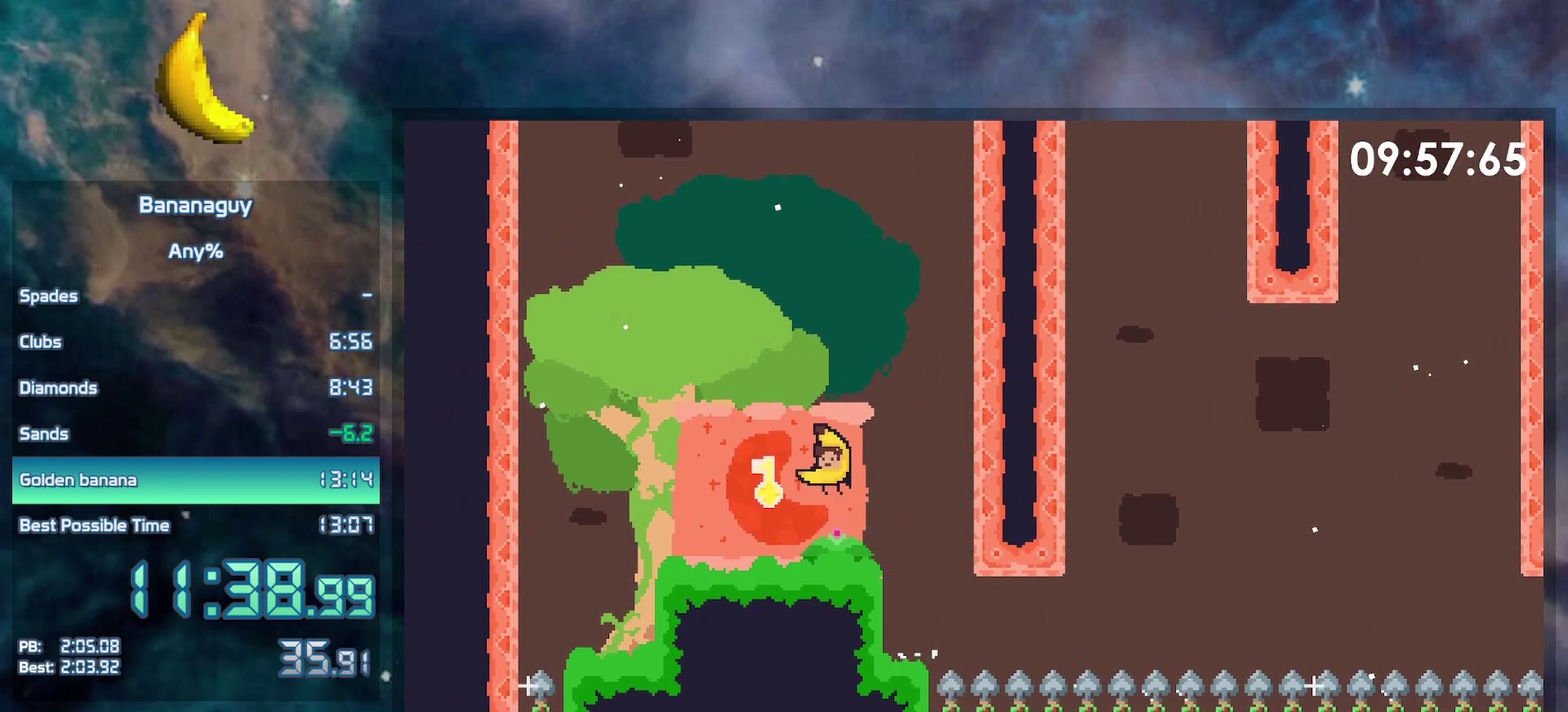
Gameplay with a controller (Nintendo layout); each line is a JSON object with the inputs held at the frame after it. "events" lists button and stick changes between this image and that frame as [ms after this image, input, new state], when the widget could be followed in between. Not read: L3 R3.
{"buttons": ["DPAD_DOWN", "DPAD_RIGHT"], "events": [[117, "DPAD_LEFT", "up"], [217, "DPAD_RIGHT", "down"], [450, "DPAD_DOWN", "down"]]}
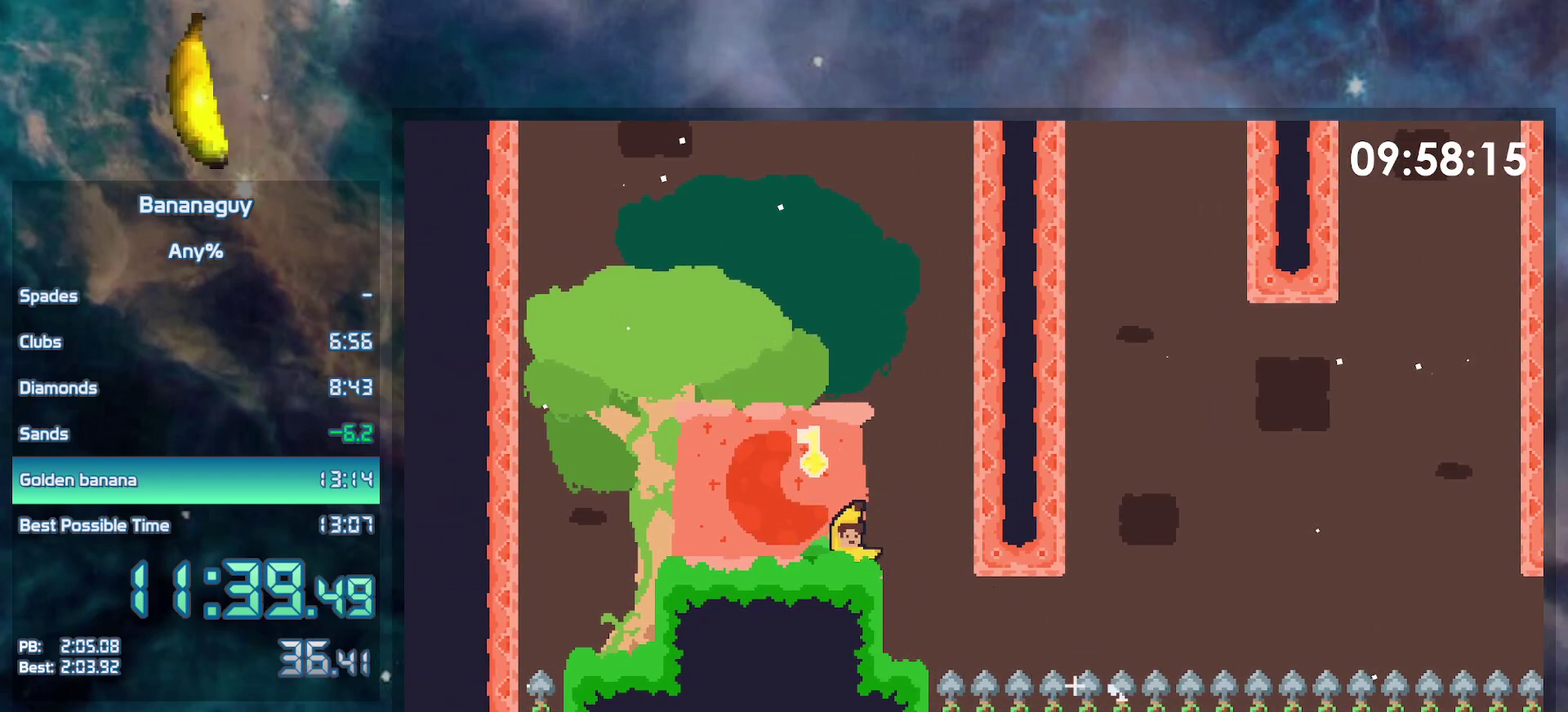
{"buttons": ["B", "DPAD_DOWN", "DPAD_RIGHT"], "events": [[33, "B", "down"]]}
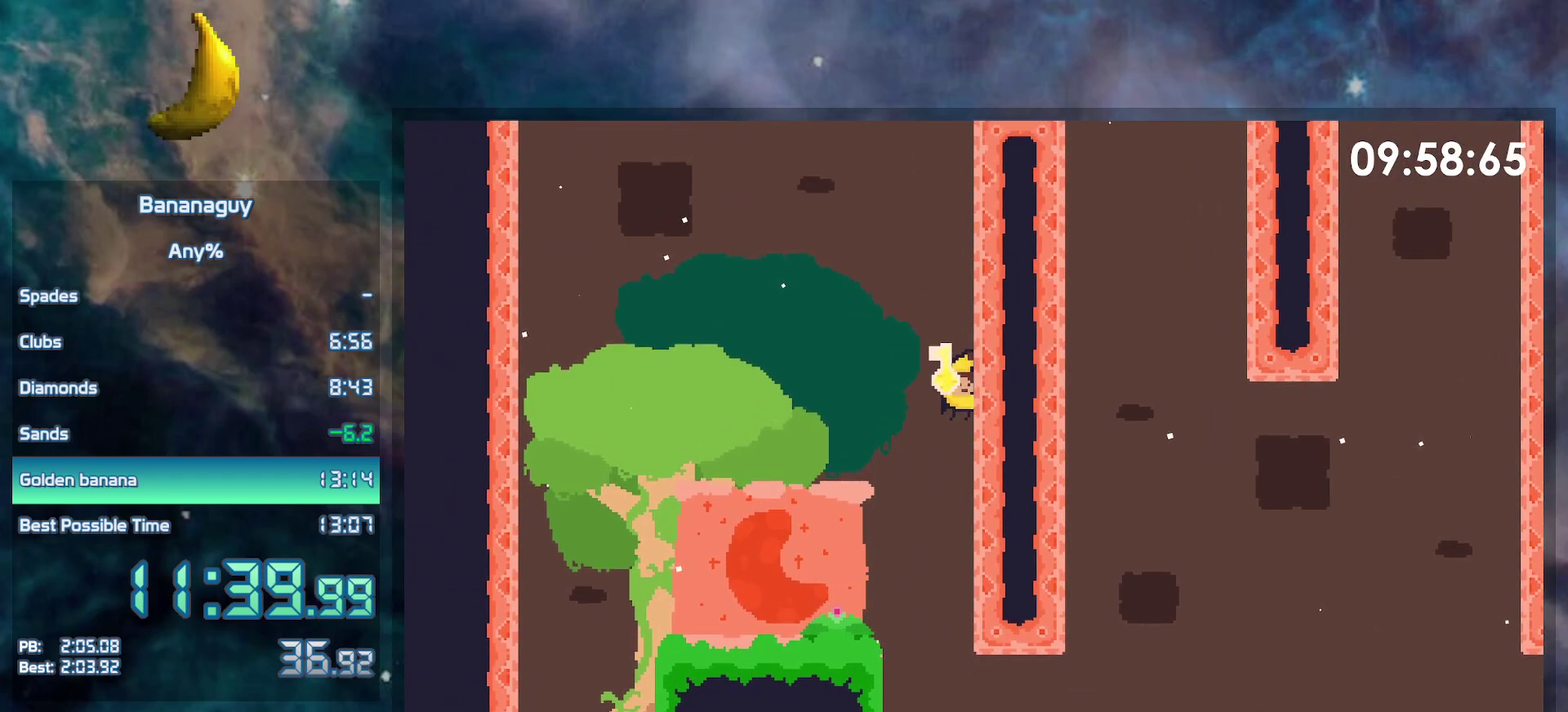
{"buttons": ["DPAD_DOWN", "DPAD_RIGHT"], "events": [[483, "B", "up"]]}
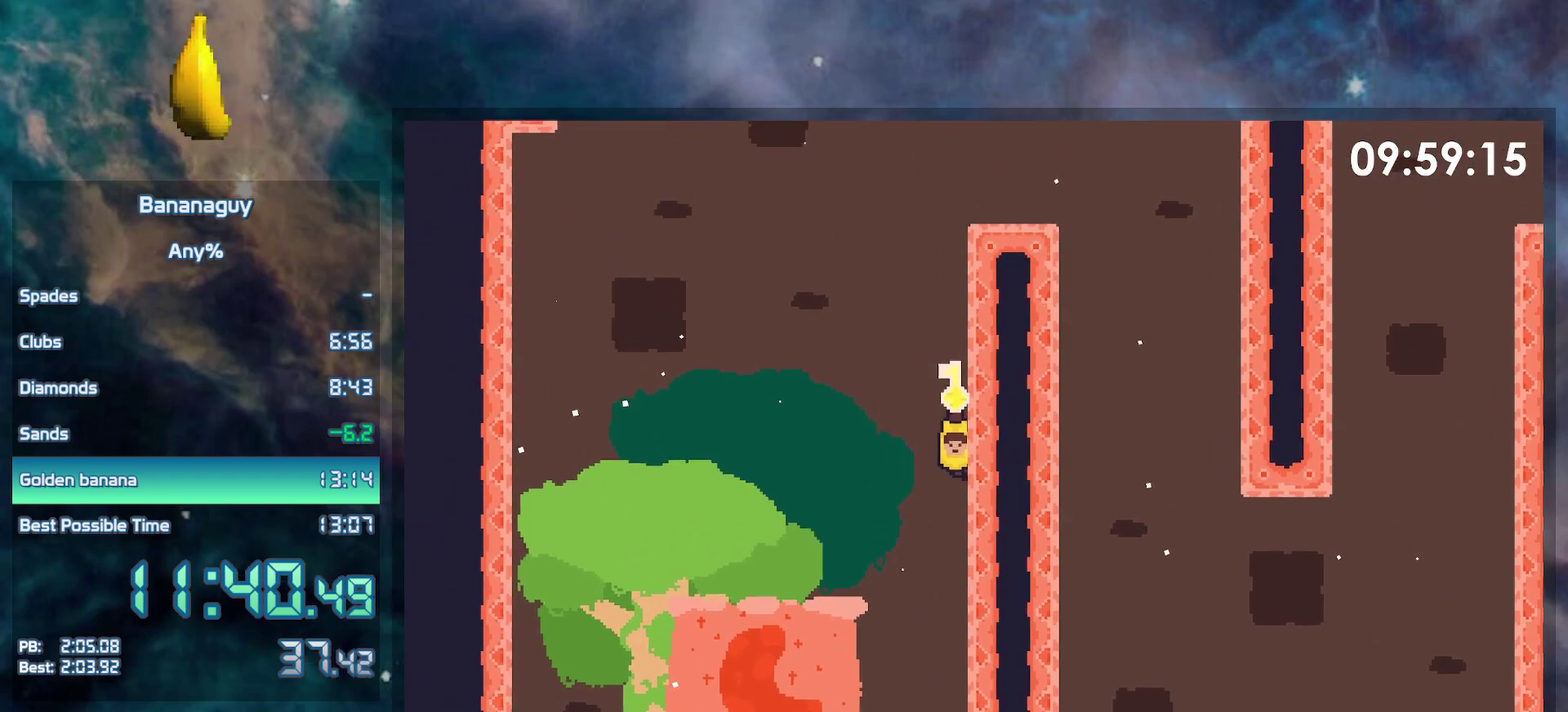
{"buttons": ["B", "DPAD_RIGHT"], "events": [[17, "DPAD_DOWN", "up"], [117, "B", "down"], [317, "DPAD_RIGHT", "up"], [450, "DPAD_RIGHT", "down"]]}
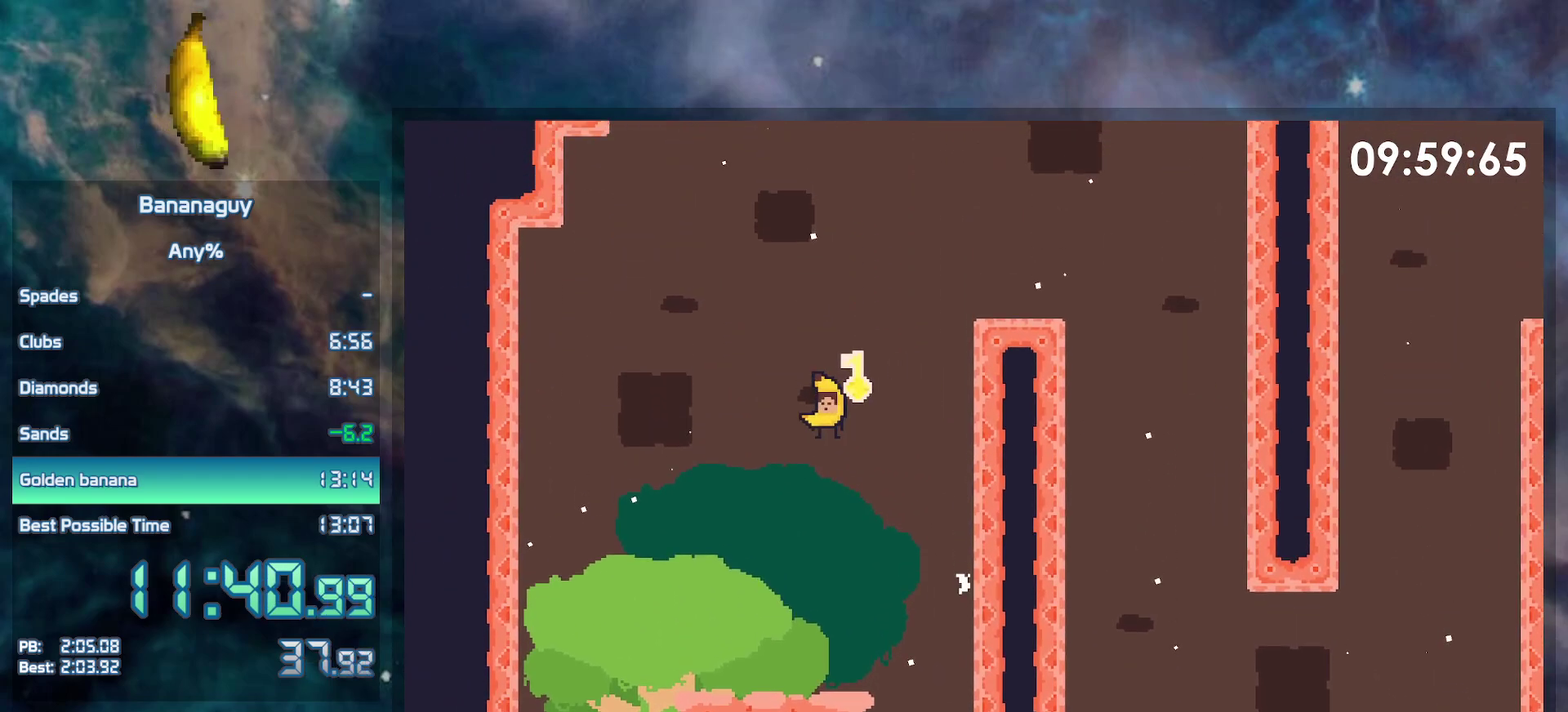
{"buttons": ["B", "Y", "DPAD_RIGHT"], "events": [[133, "Y", "down"]]}
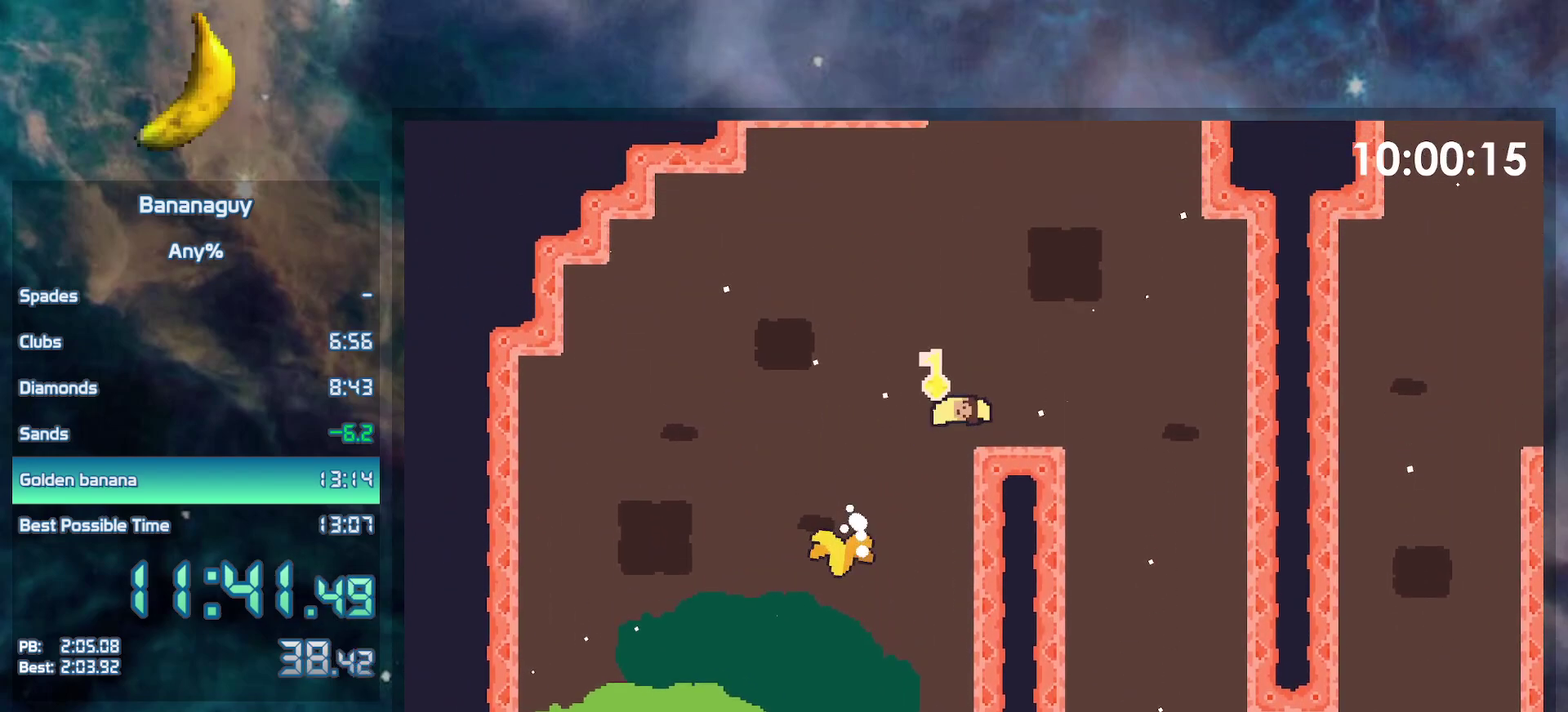
{"buttons": [], "events": [[150, "Y", "up"], [167, "B", "up"], [250, "DPAD_RIGHT", "up"], [300, "DPAD_LEFT", "down"], [417, "DPAD_LEFT", "up"]]}
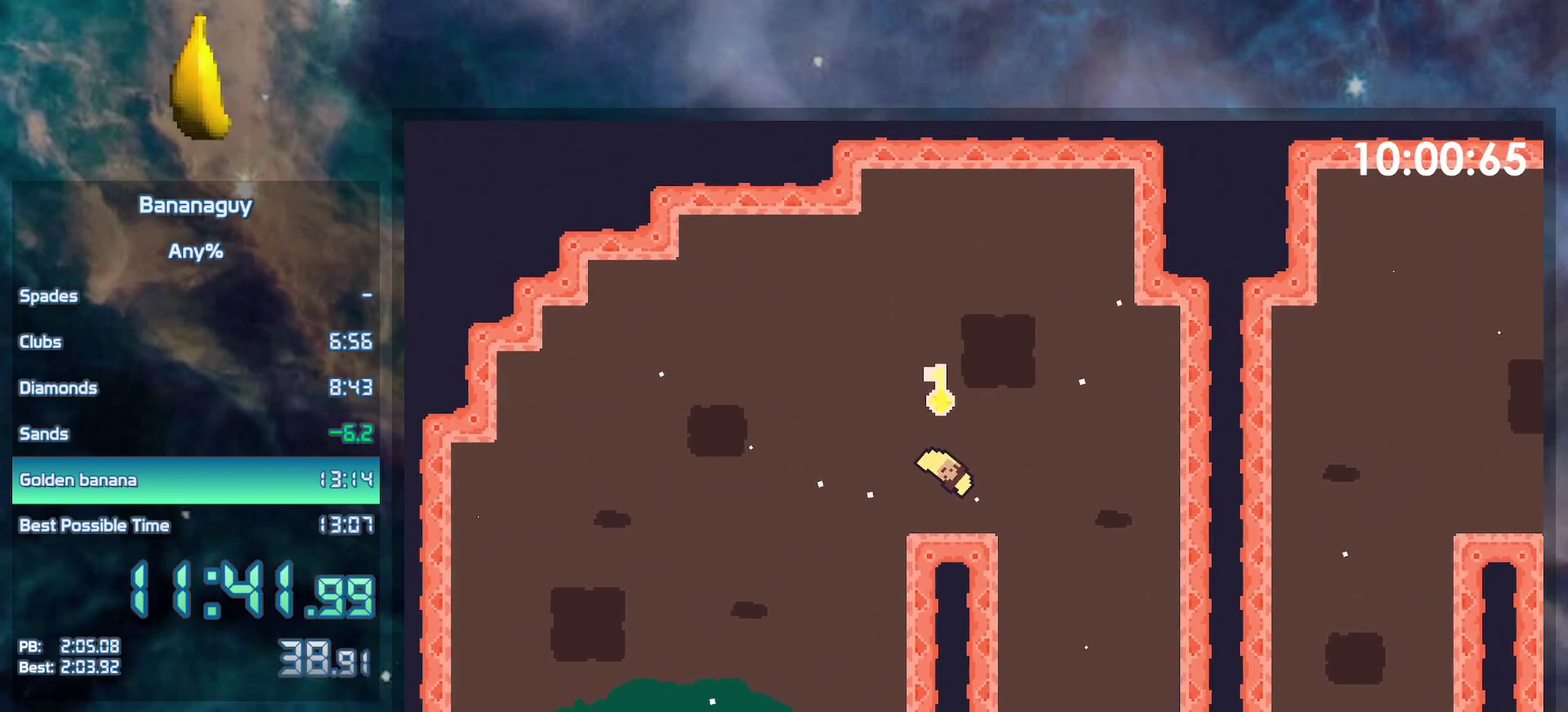
{"buttons": [], "events": [[117, "DPAD_RIGHT", "down"], [400, "DPAD_RIGHT", "up"]]}
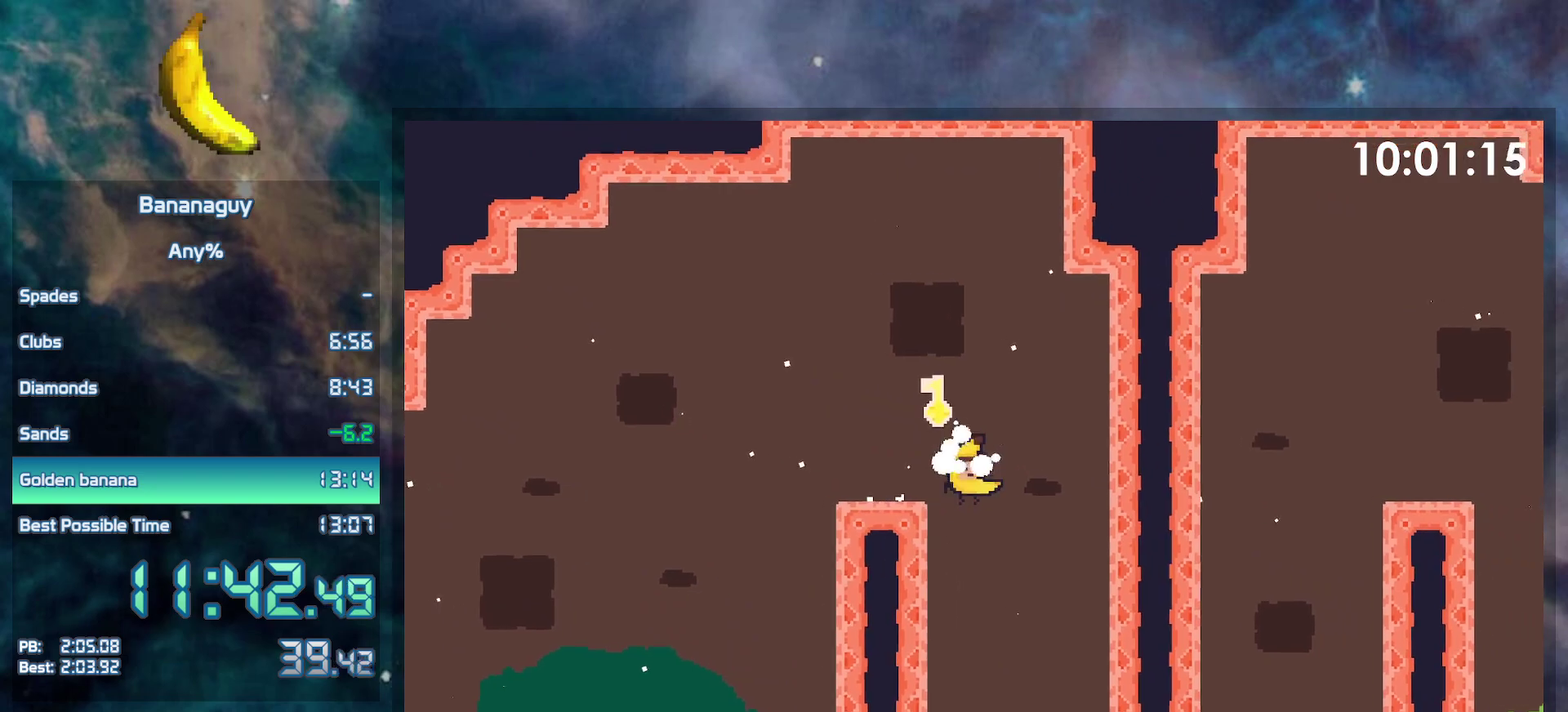
{"buttons": ["DPAD_DOWN", "DPAD_LEFT"], "events": [[33, "DPAD_DOWN", "down"], [450, "DPAD_LEFT", "down"]]}
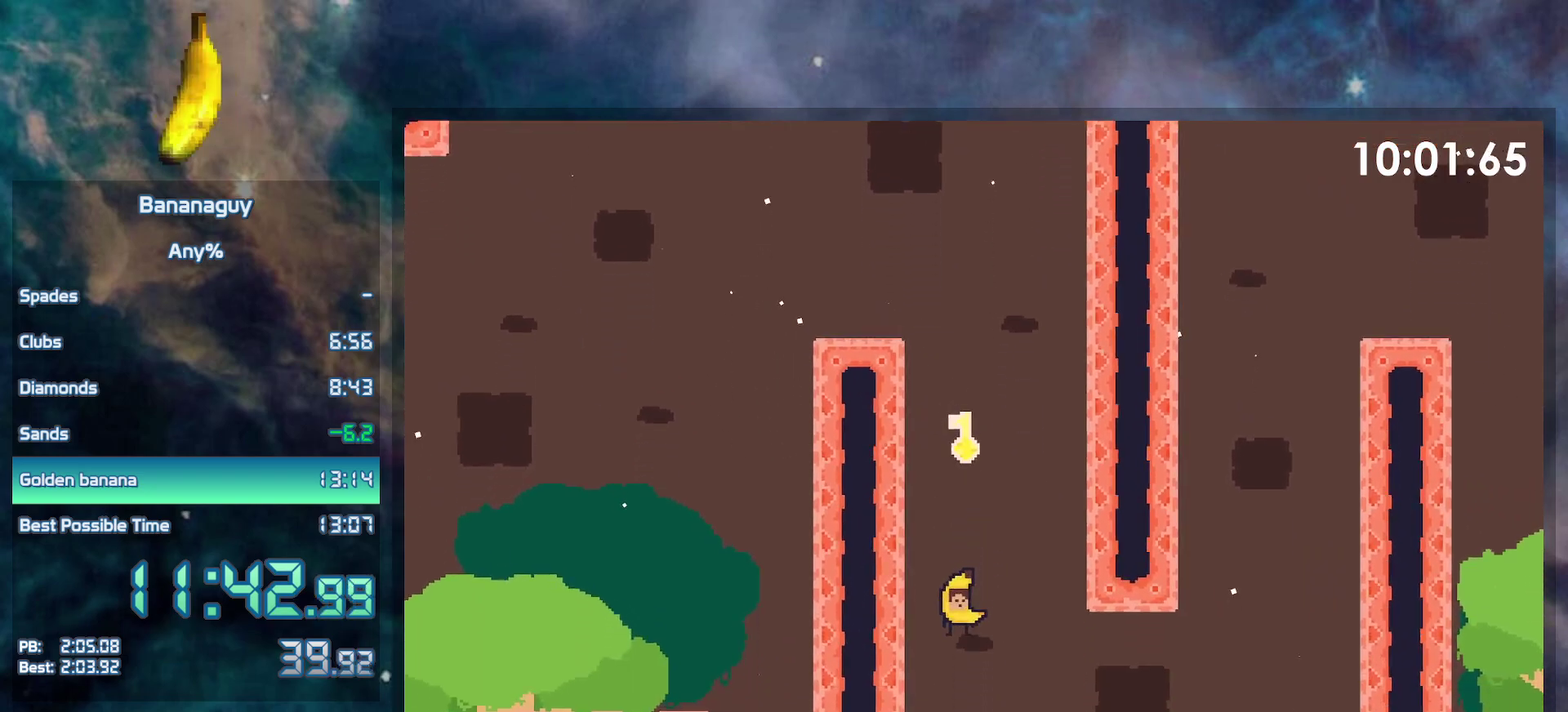
{"buttons": ["DPAD_LEFT"], "events": [[67, "DPAD_DOWN", "up"]]}
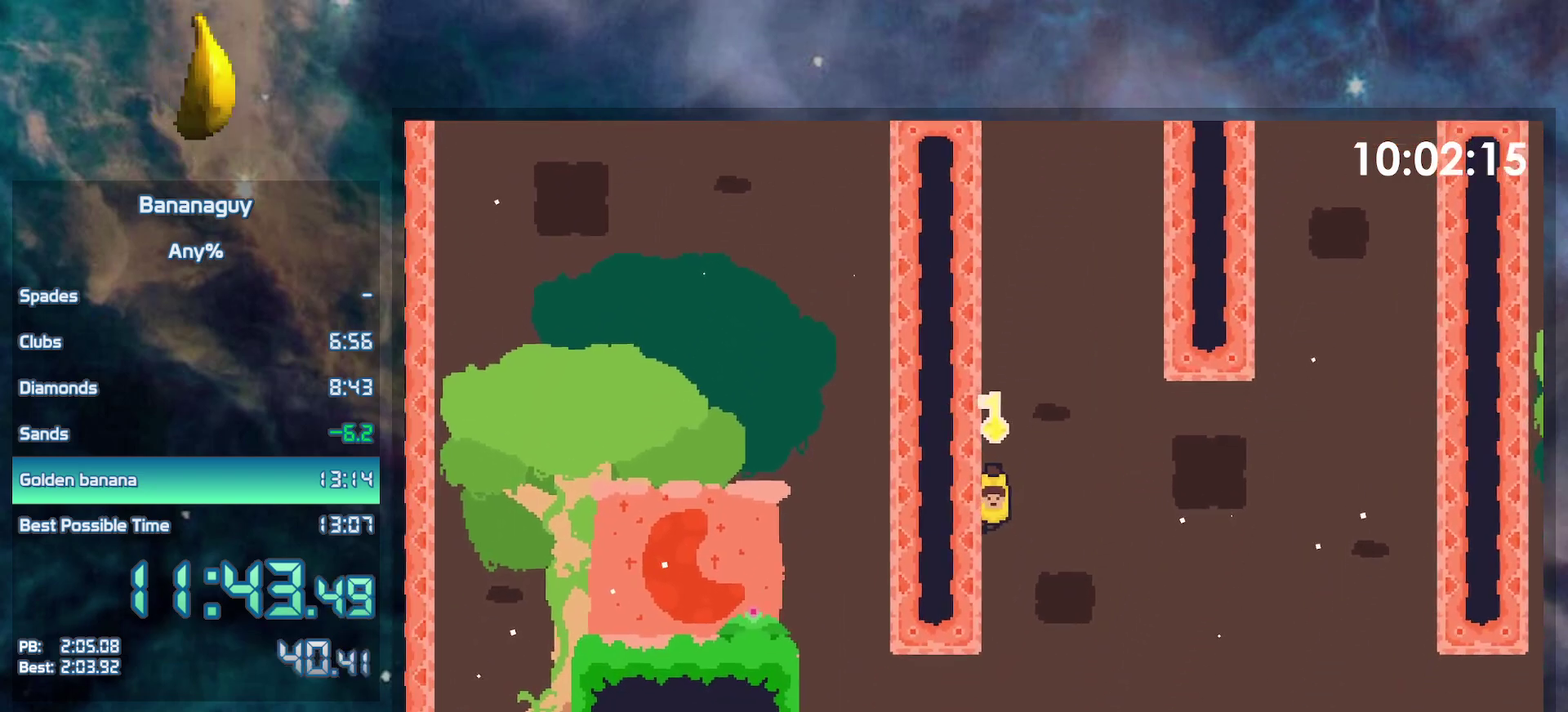
{"buttons": ["B", "DPAD_LEFT"], "events": [[483, "B", "down"]]}
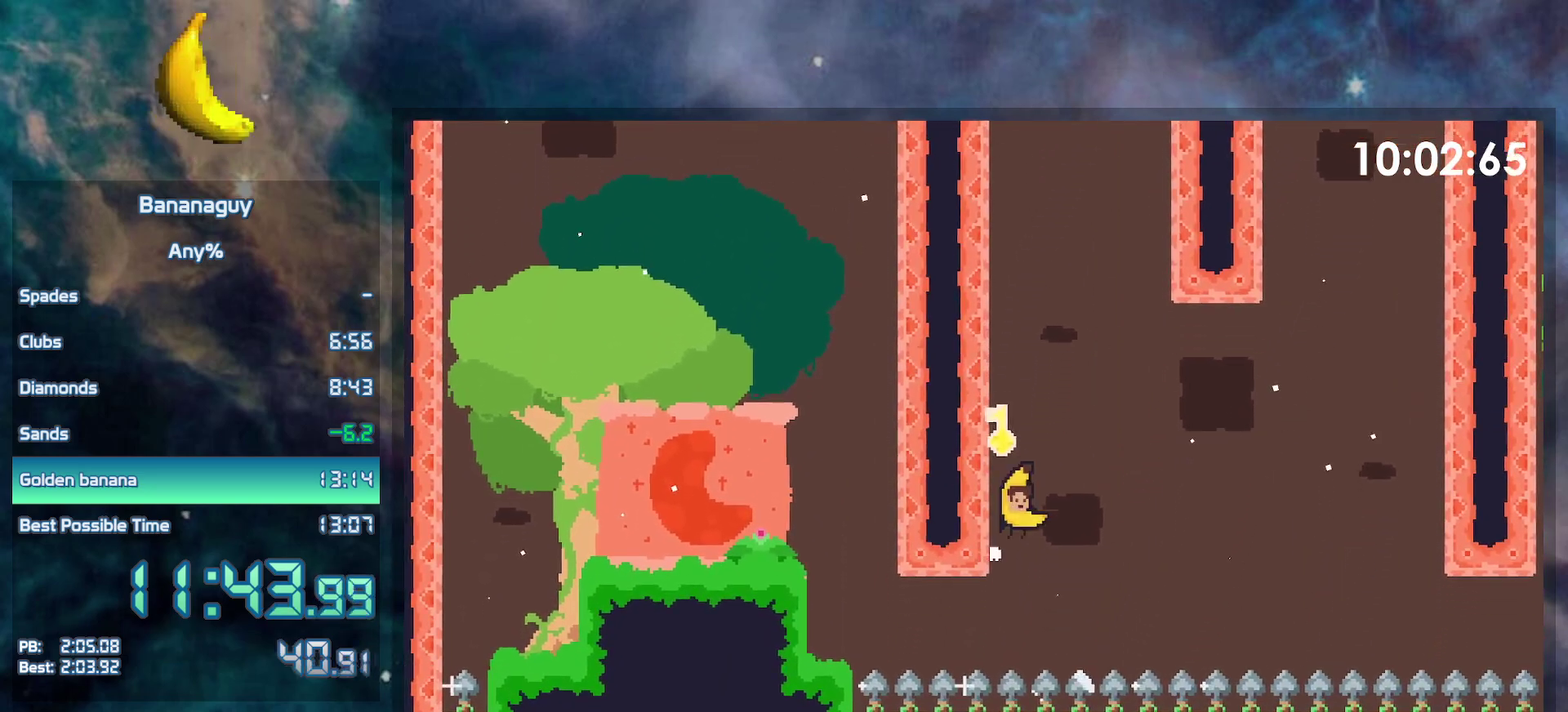
{"buttons": ["B", "DPAD_RIGHT"], "events": [[117, "DPAD_LEFT", "up"], [117, "DPAD_RIGHT", "down"]]}
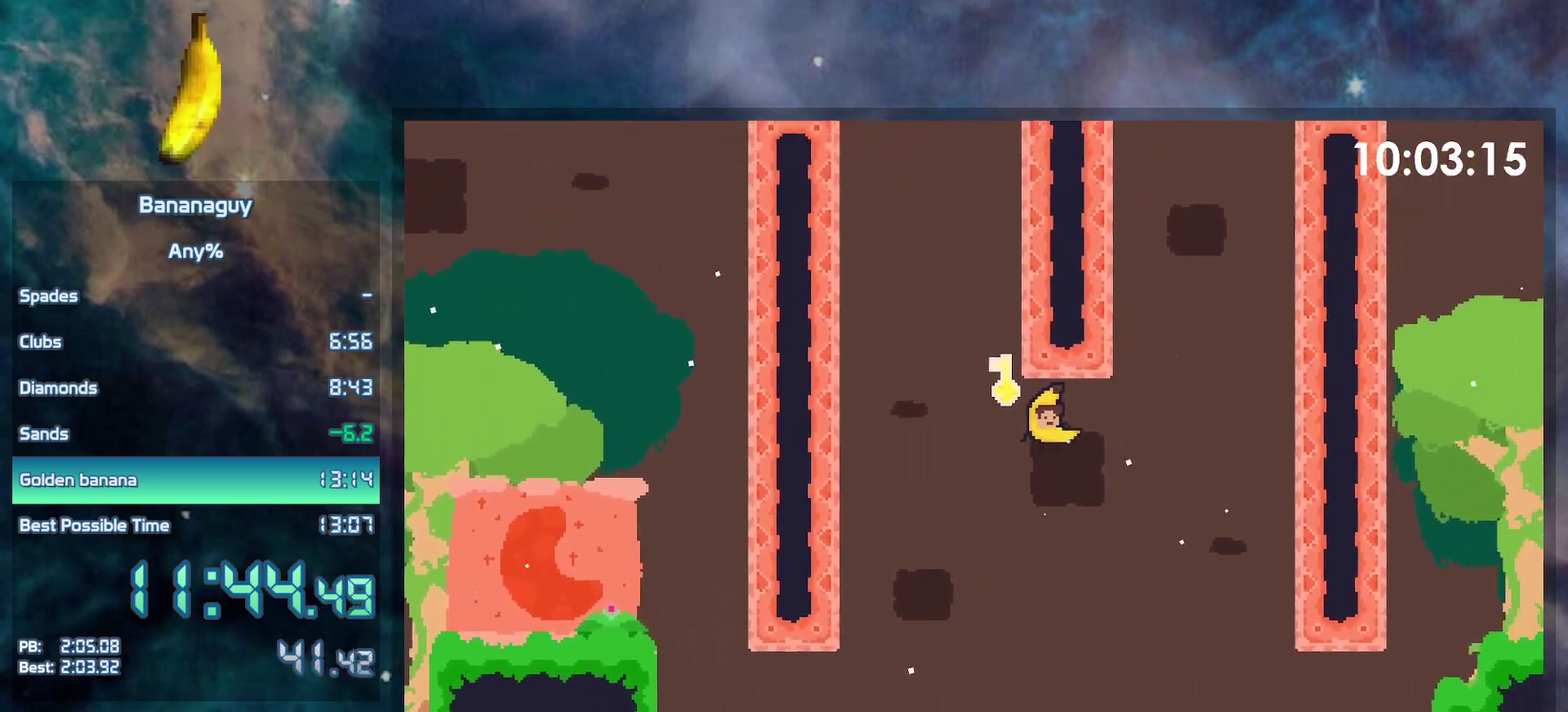
{"buttons": ["B", "DPAD_RIGHT"], "events": []}
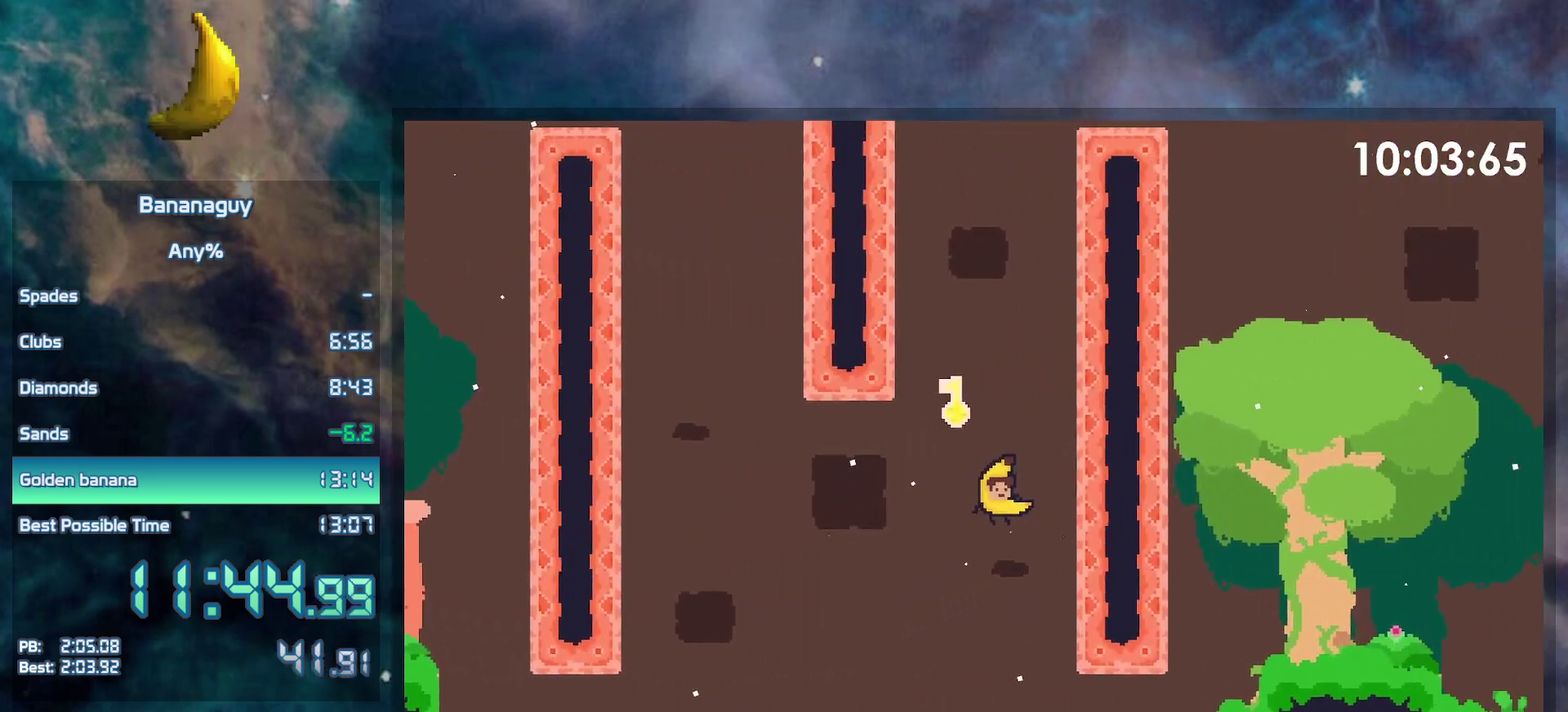
{"buttons": ["B", "DPAD_RIGHT"], "events": [[183, "B", "up"], [300, "B", "down"]]}
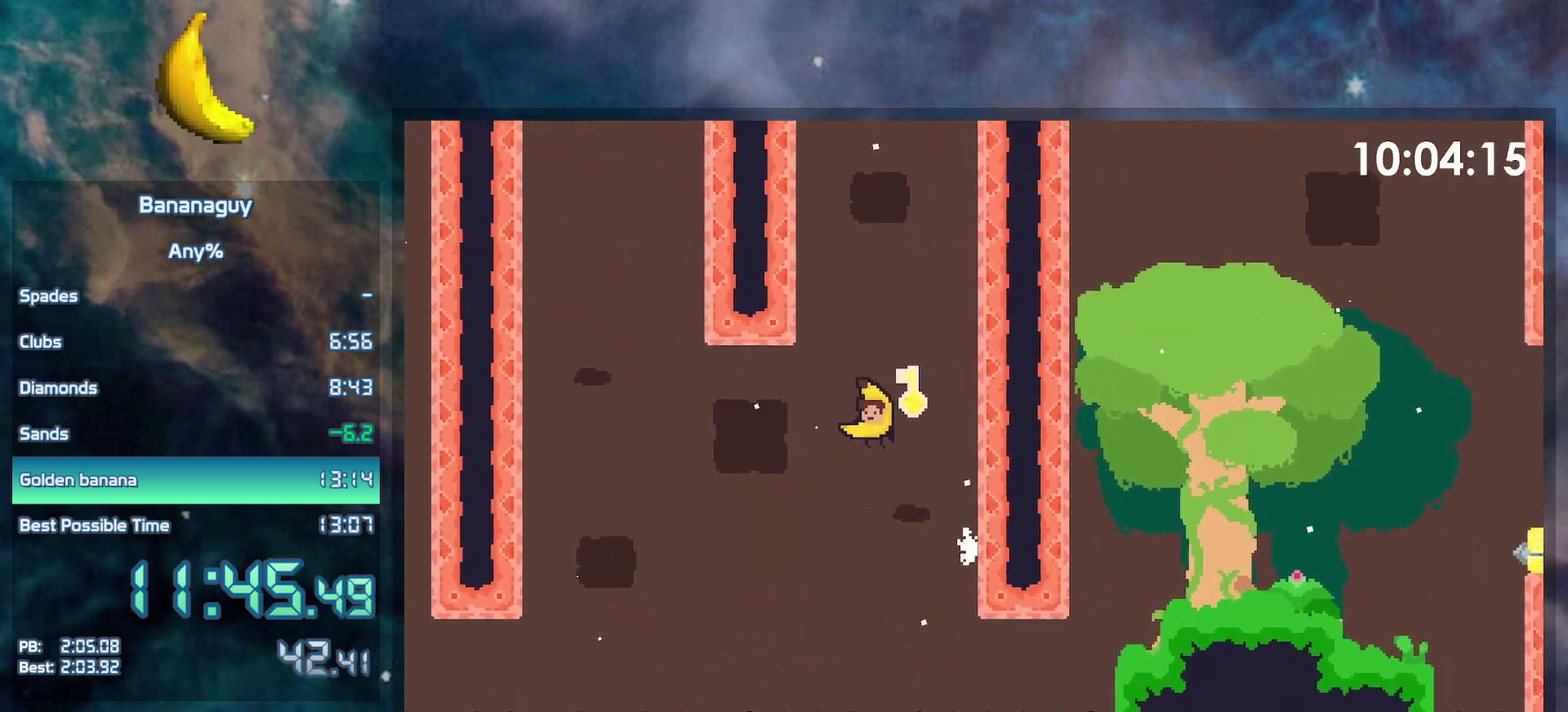
{"buttons": ["B", "DPAD_RIGHT"], "events": []}
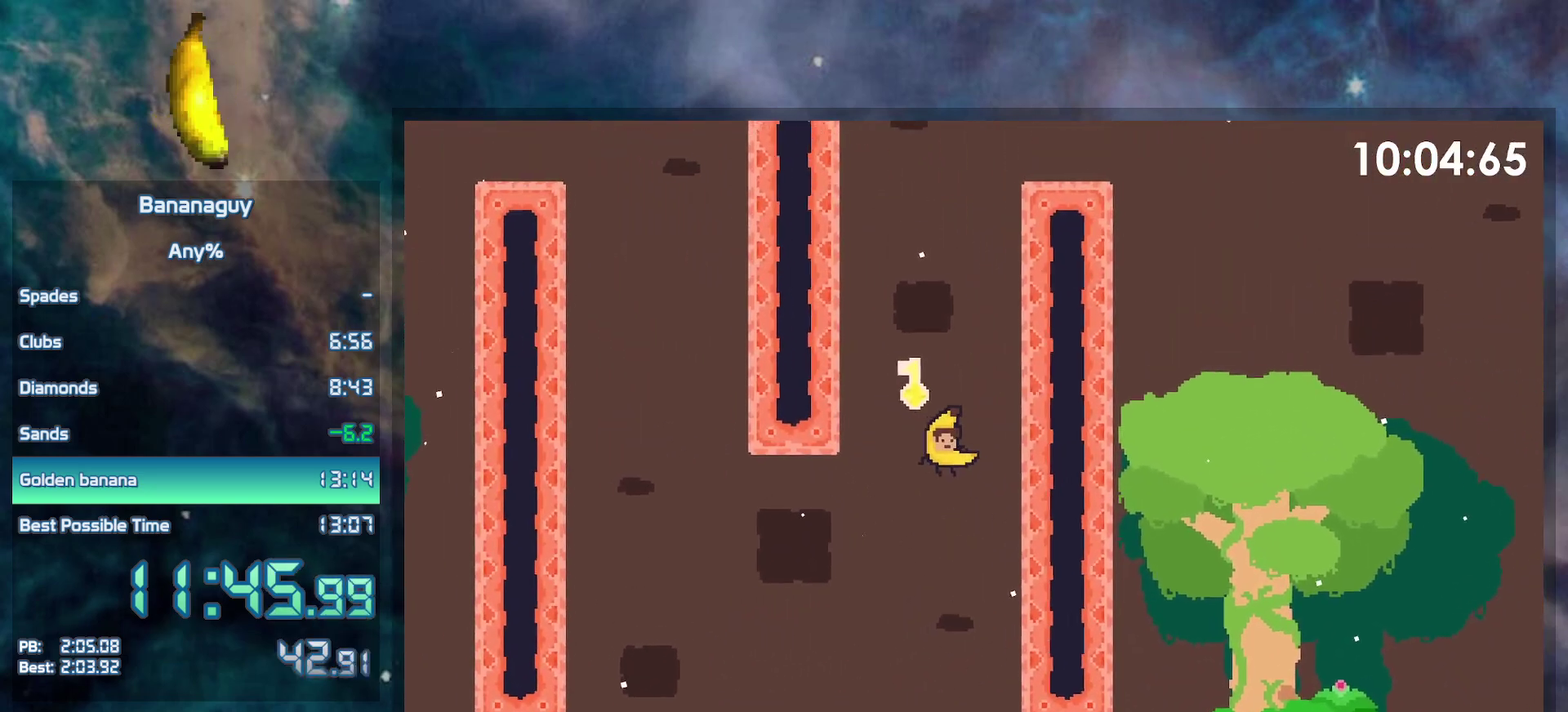
{"buttons": ["B", "DPAD_LEFT"], "events": [[217, "B", "up"], [317, "B", "down"], [383, "DPAD_RIGHT", "up"], [433, "DPAD_LEFT", "down"]]}
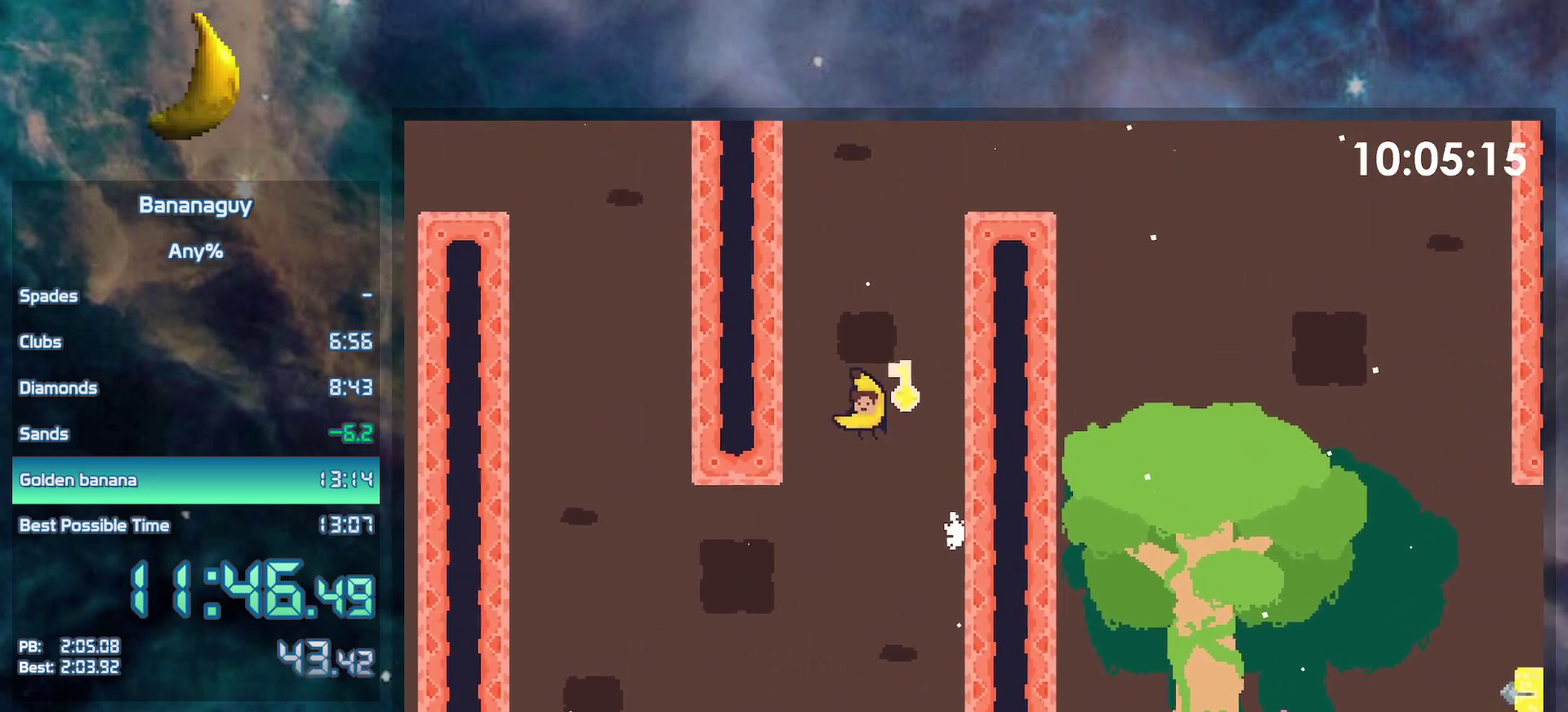
{"buttons": ["DPAD_LEFT"], "events": [[450, "B", "up"]]}
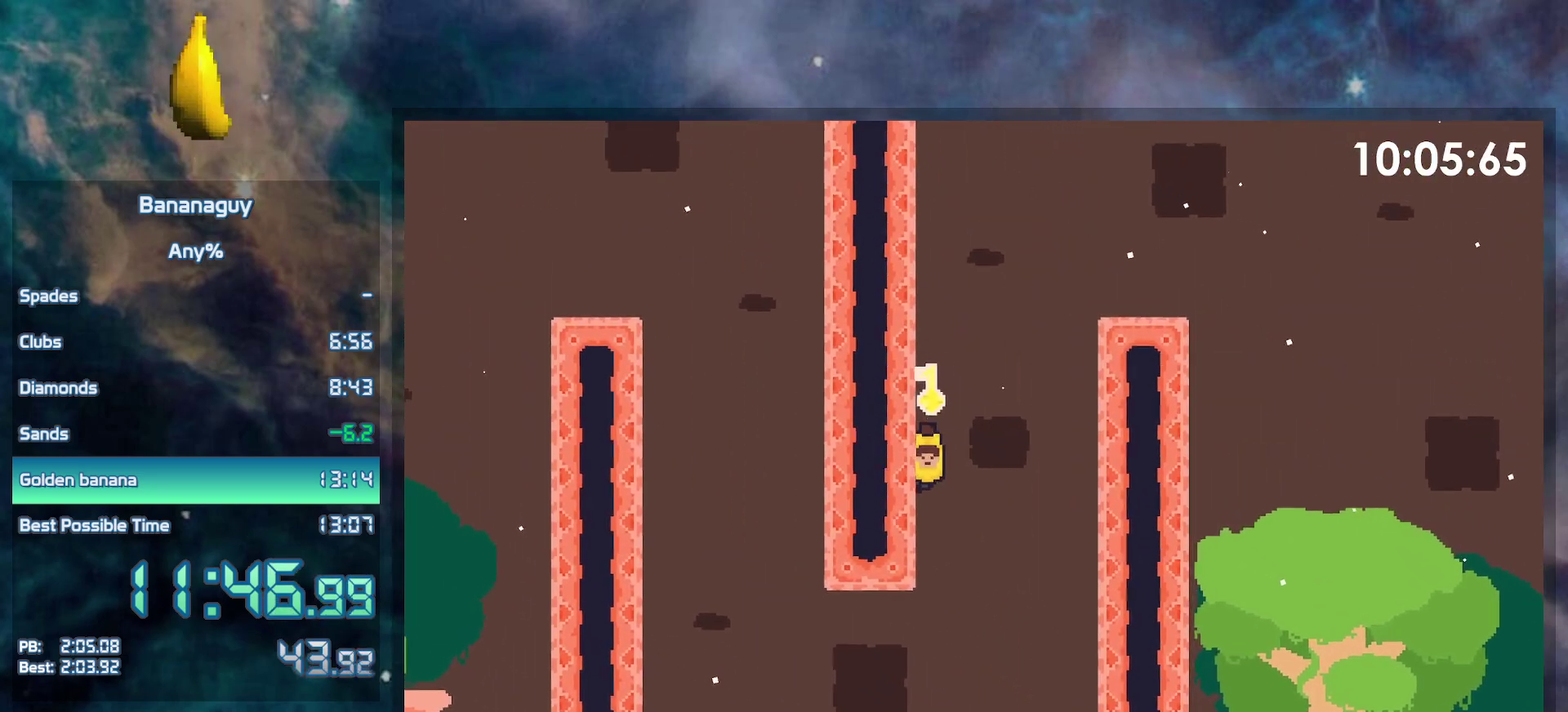
{"buttons": ["B", "DPAD_RIGHT"], "events": [[17, "B", "down"], [367, "DPAD_LEFT", "up"], [417, "DPAD_RIGHT", "down"]]}
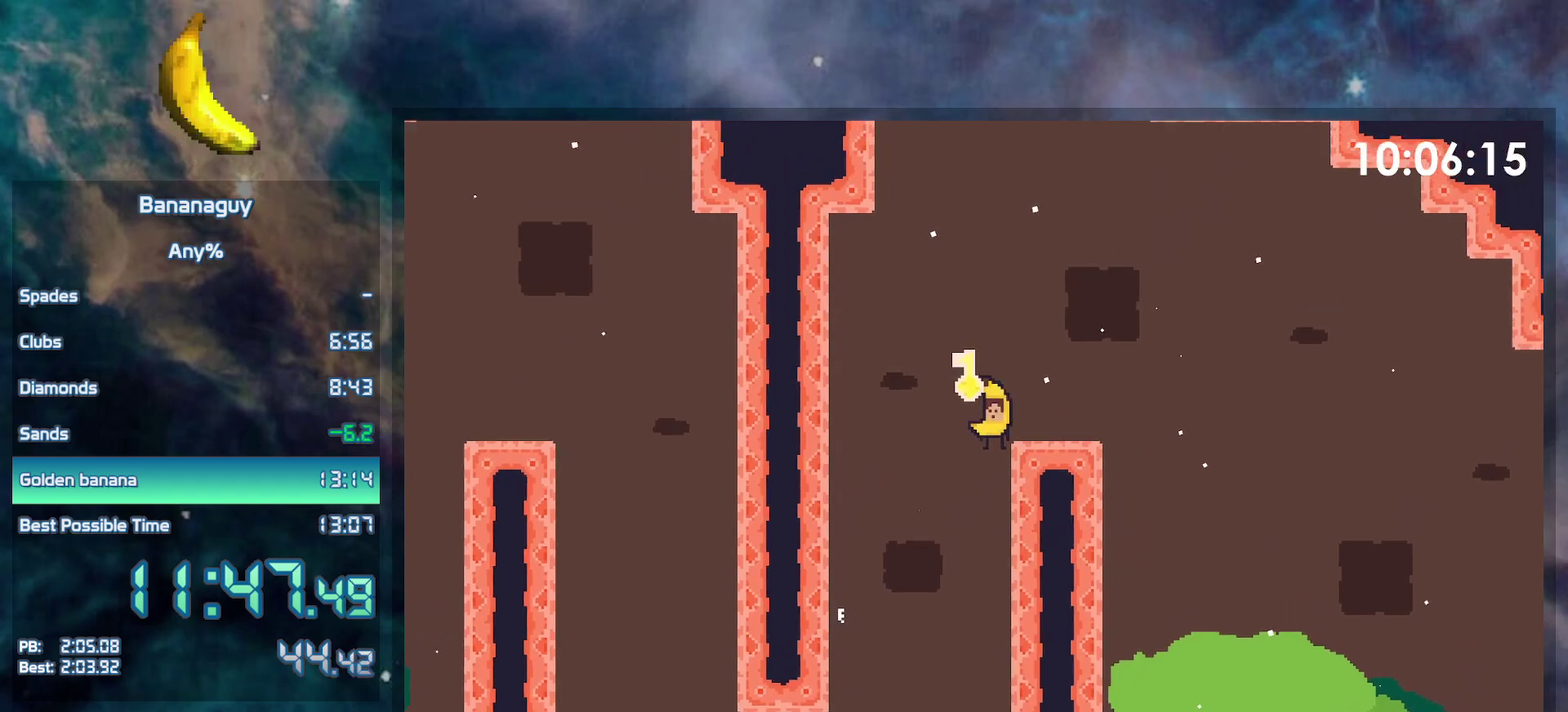
{"buttons": ["DPAD_RIGHT"], "events": [[283, "B", "up"]]}
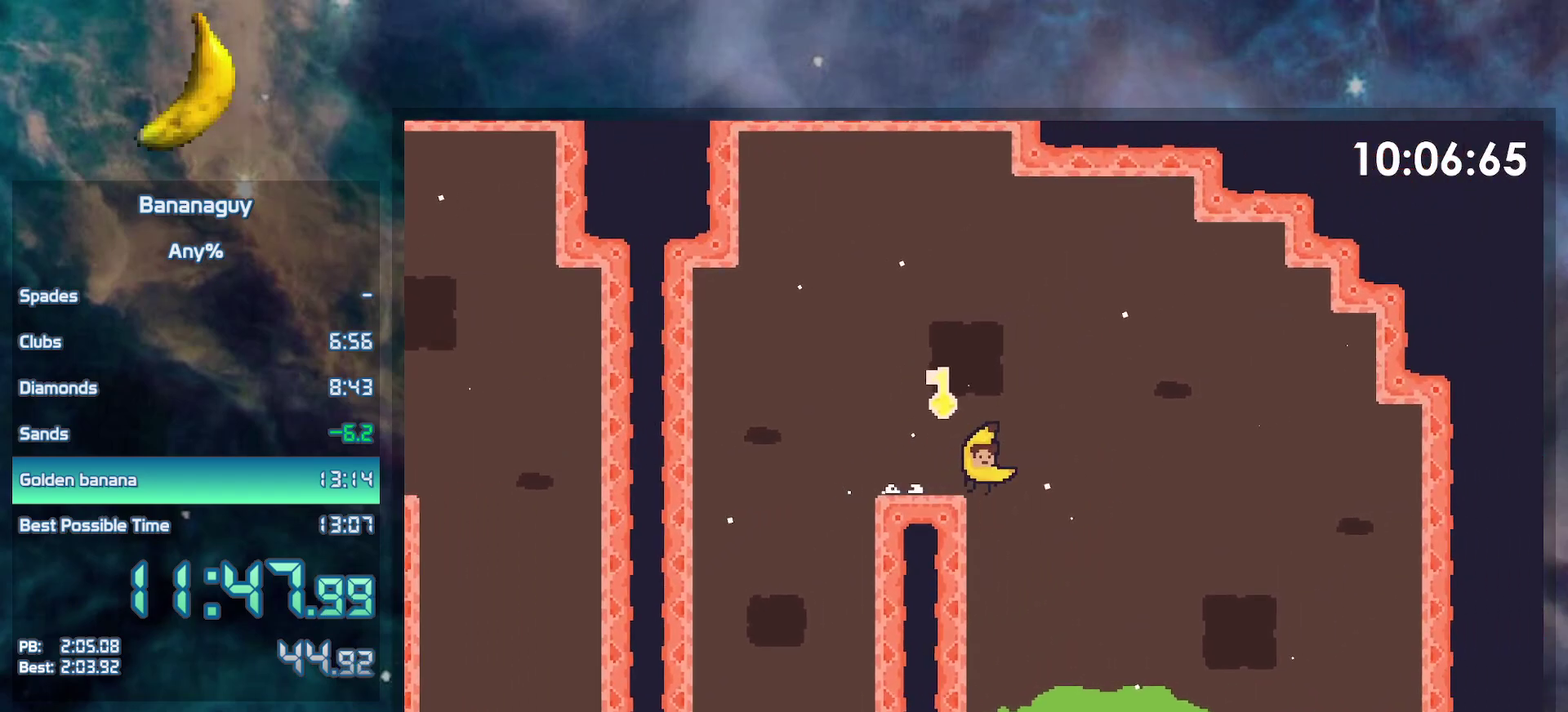
{"buttons": ["DPAD_RIGHT"], "events": []}
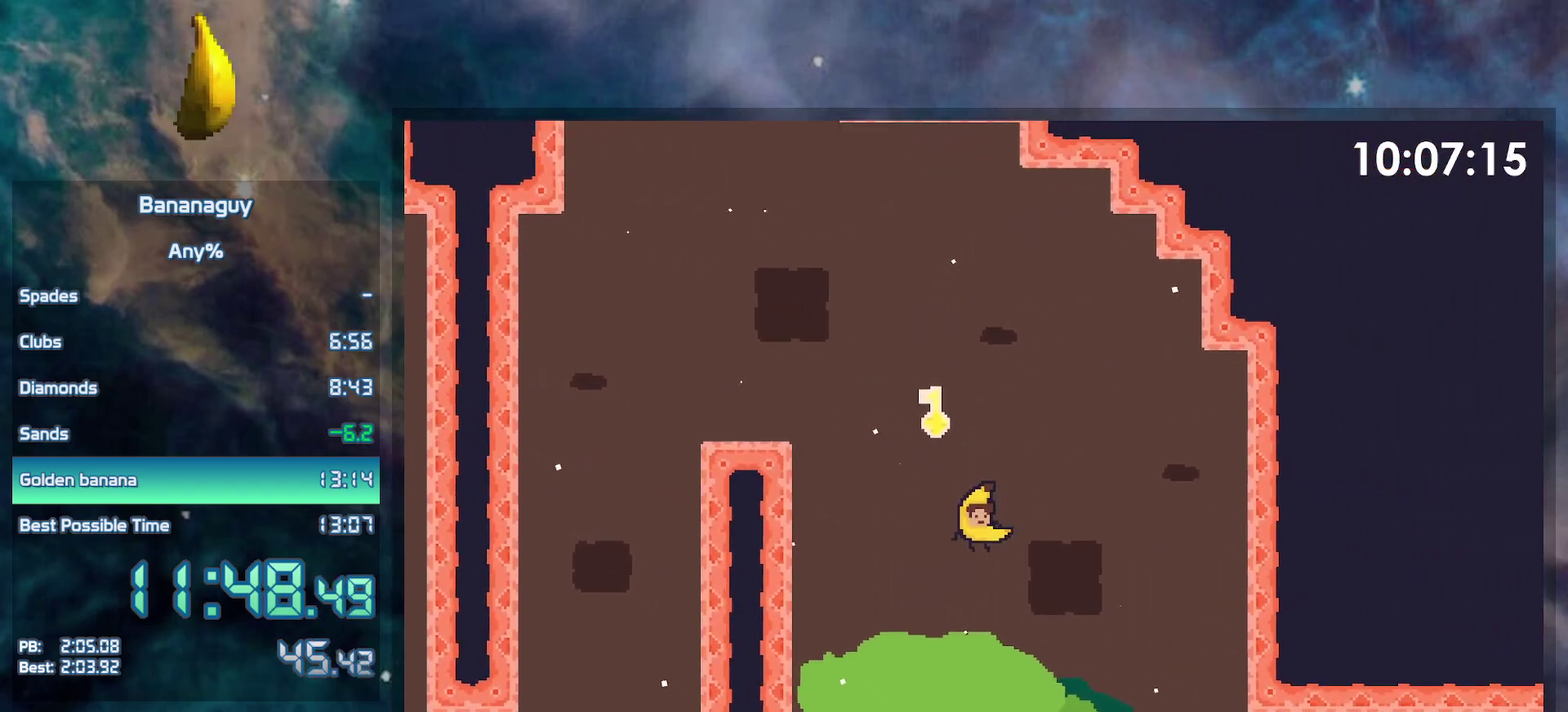
{"buttons": ["DPAD_RIGHT"], "events": []}
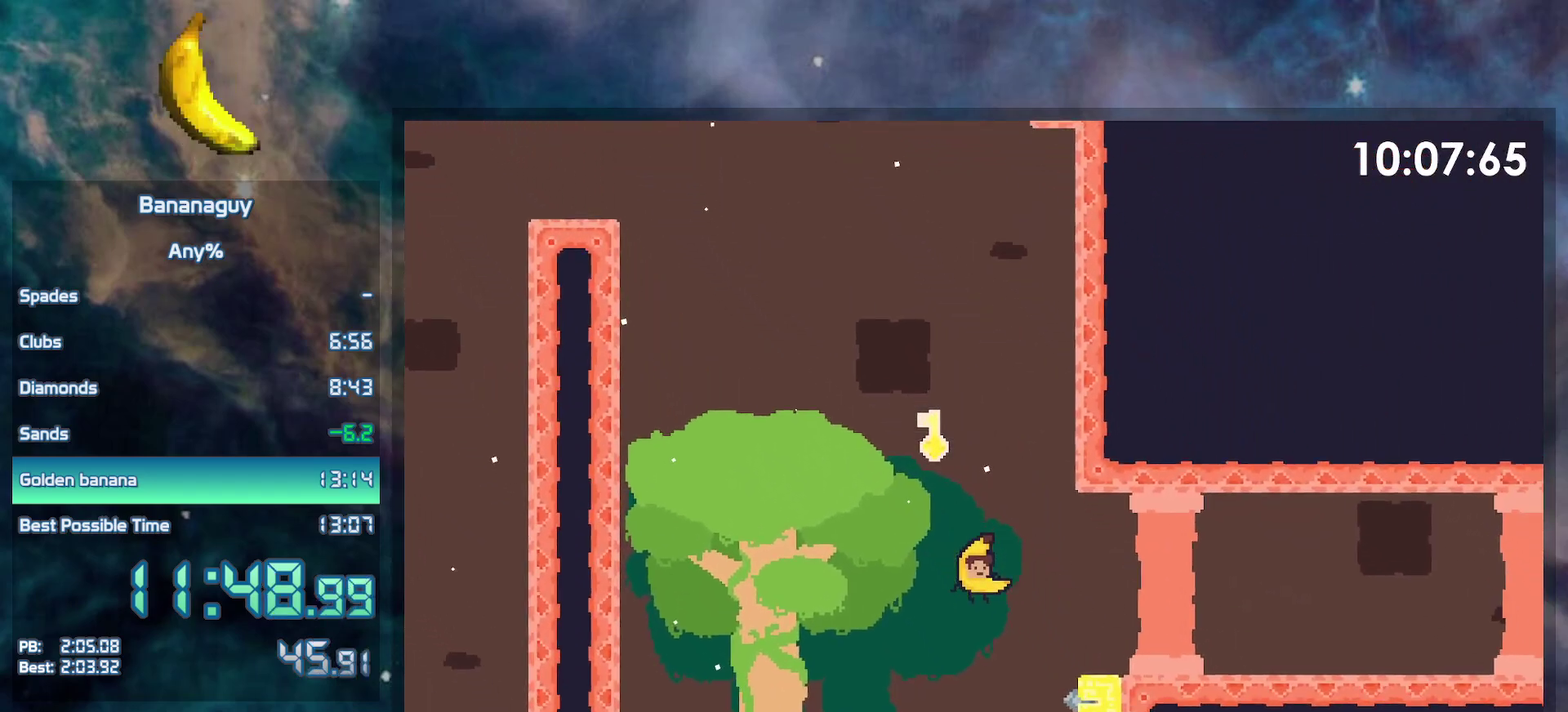
{"buttons": ["DPAD_RIGHT"], "events": [[83, "Y", "down"], [217, "Y", "up"]]}
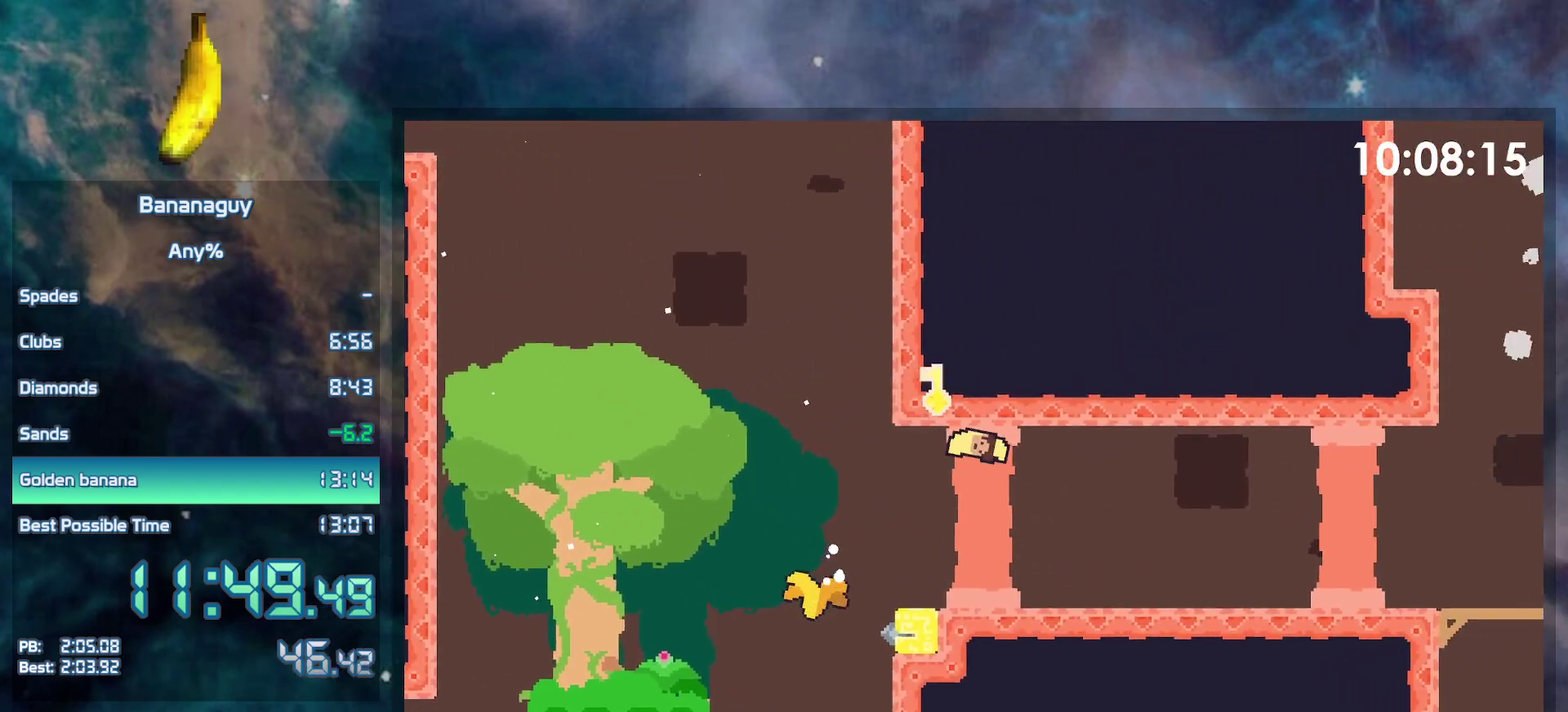
{"buttons": ["B", "DPAD_RIGHT"], "events": [[400, "B", "down"]]}
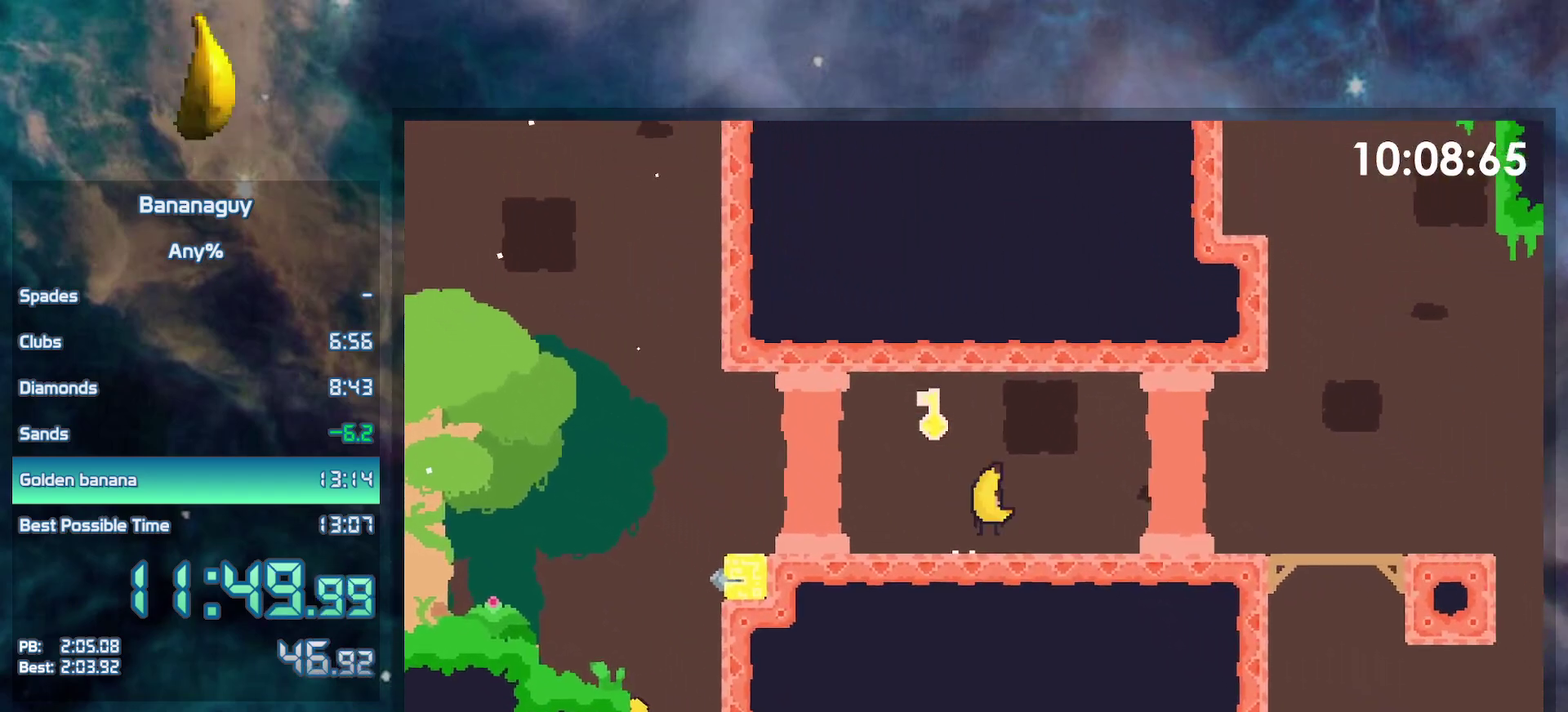
{"buttons": ["B", "DPAD_RIGHT"], "events": []}
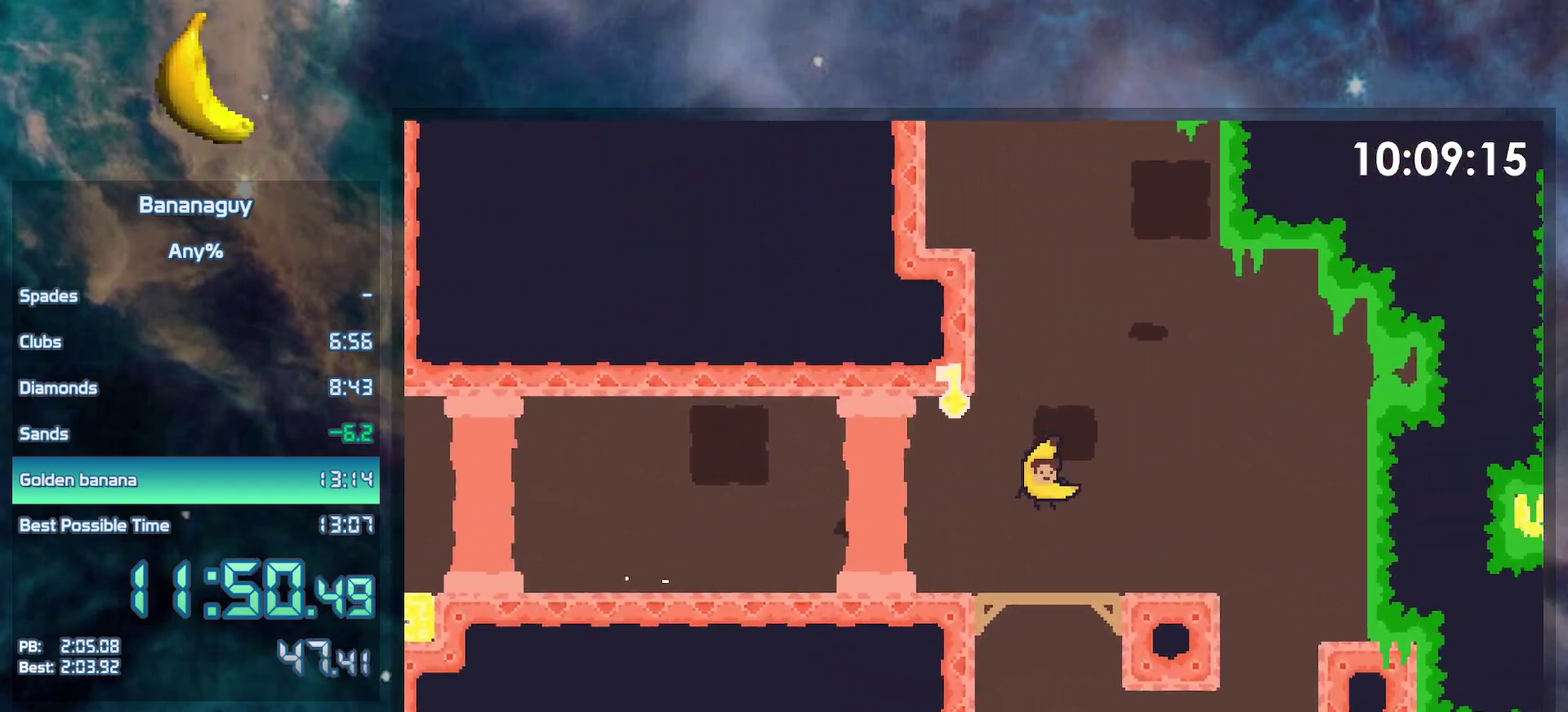
{"buttons": ["DPAD_LEFT"], "events": [[183, "B", "up"], [267, "DPAD_RIGHT", "up"], [367, "DPAD_LEFT", "down"]]}
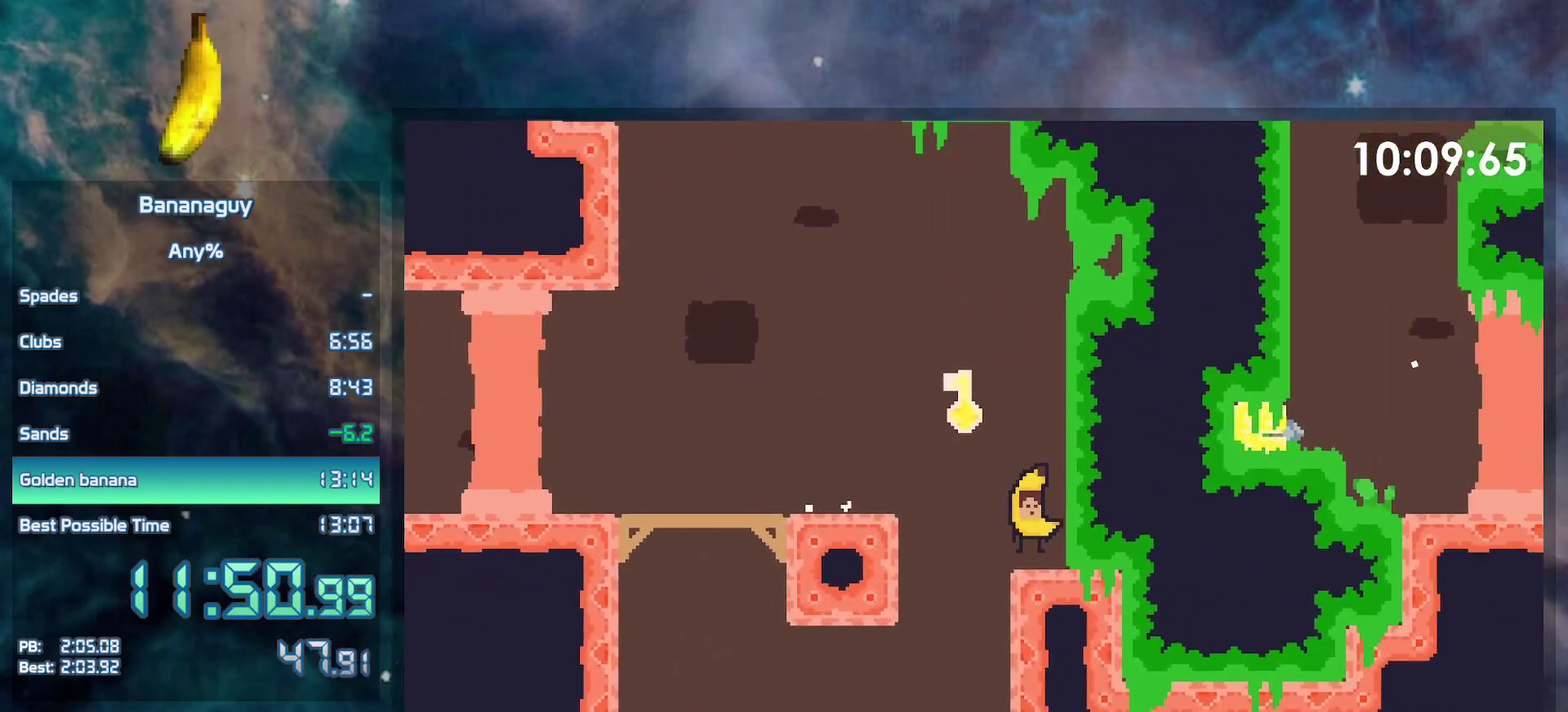
{"buttons": ["DPAD_LEFT"], "events": [[250, "DPAD_LEFT", "up"], [500, "DPAD_LEFT", "down"]]}
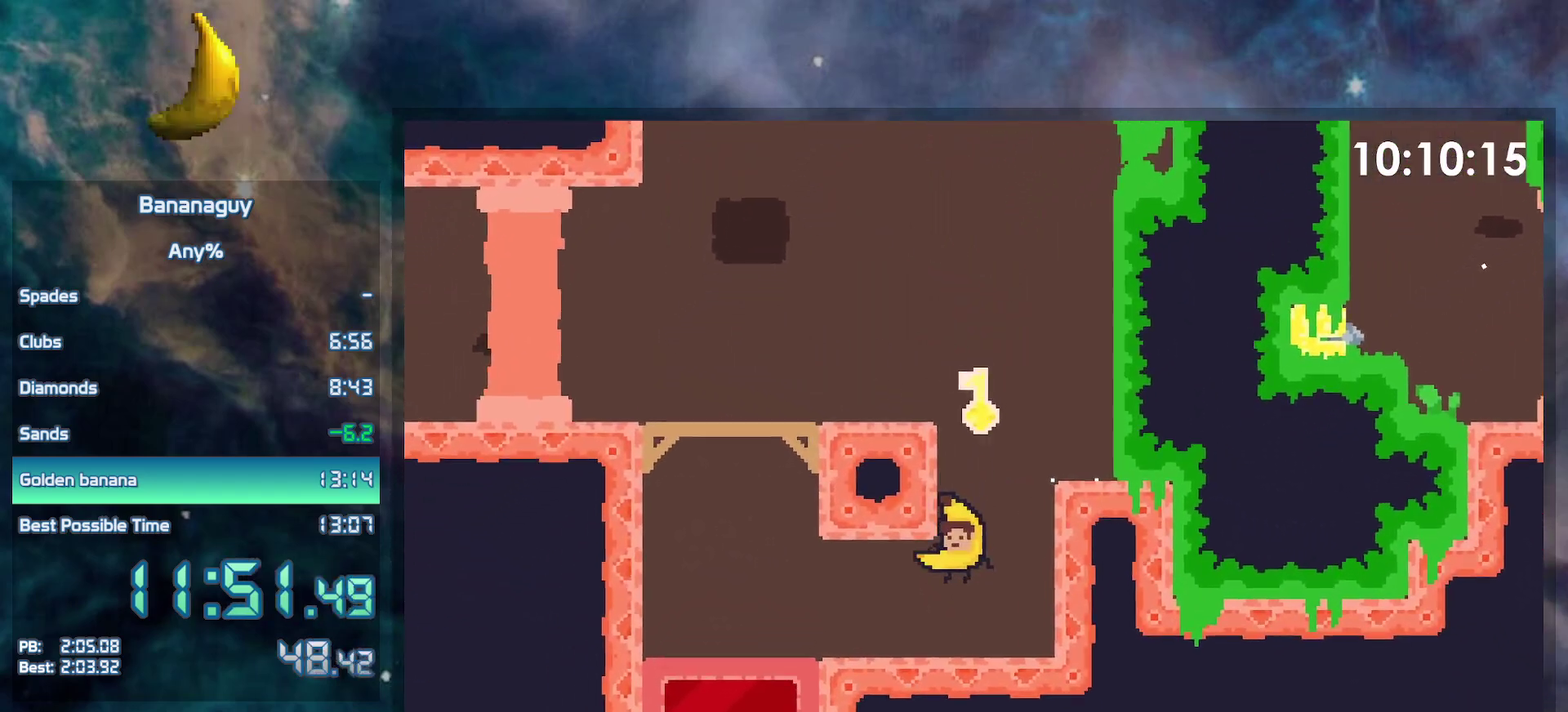
{"buttons": ["DPAD_LEFT"], "events": []}
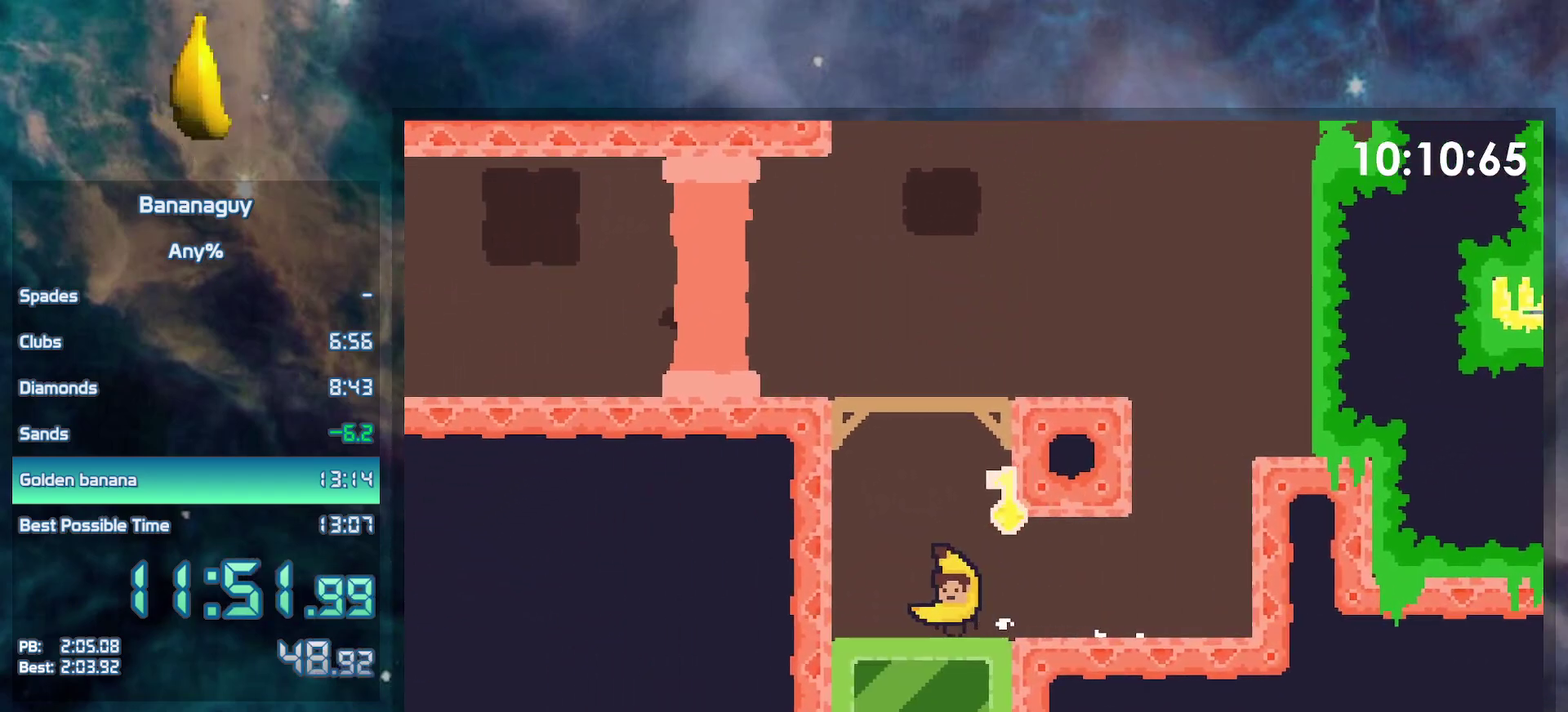
{"buttons": [], "events": [[33, "DPAD_LEFT", "up"], [67, "DPAD_RIGHT", "down"], [150, "DPAD_RIGHT", "up"]]}